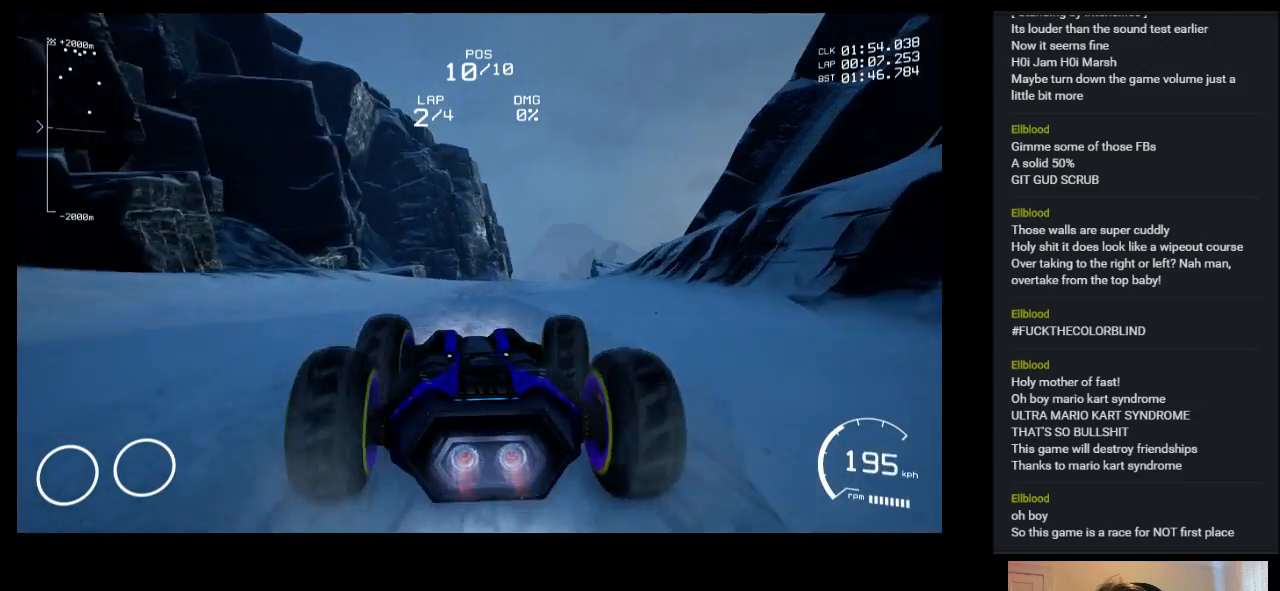
Gameplay with keyboard; each line is a JSON object with the keys held at the frame after it. "events" lists presses ("down") and releases ("up") of "a", "ctrl", "d", "down", "e", "left", "q", "right", "s", "shift", "space", "up" and "w" between this image and that frame as [ms after this image, input, new state], when the widget could be followed in between. No other keys are recorded. Mouse input is not recorded.
{"keys": ["up"], "events": []}
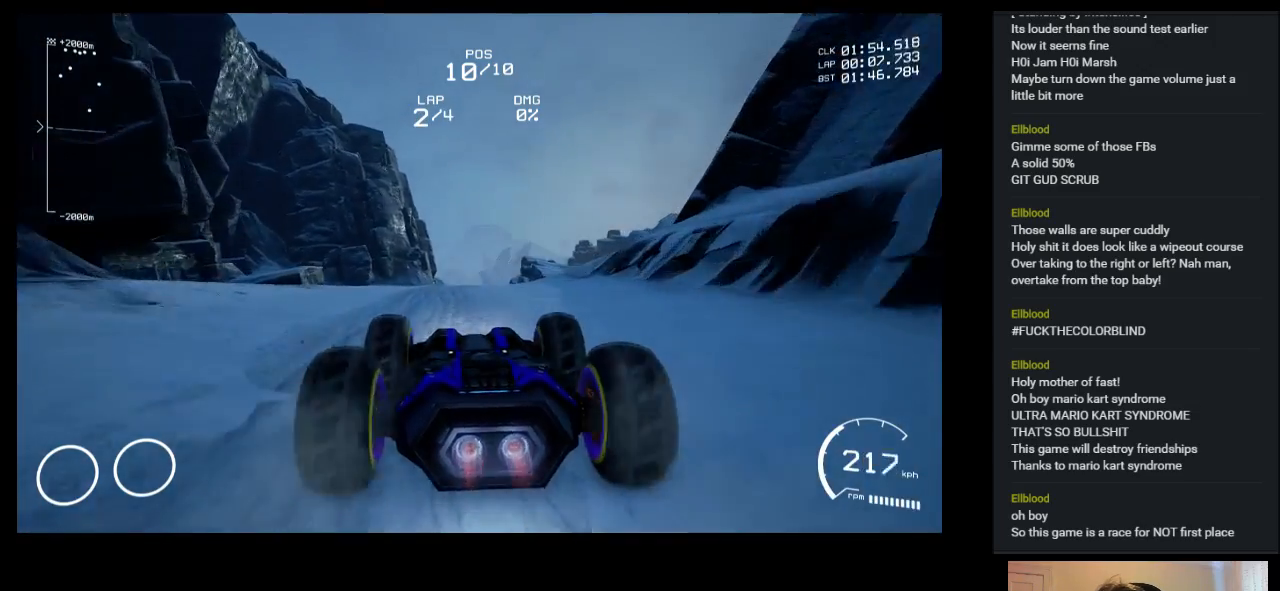
{"keys": ["up"], "events": []}
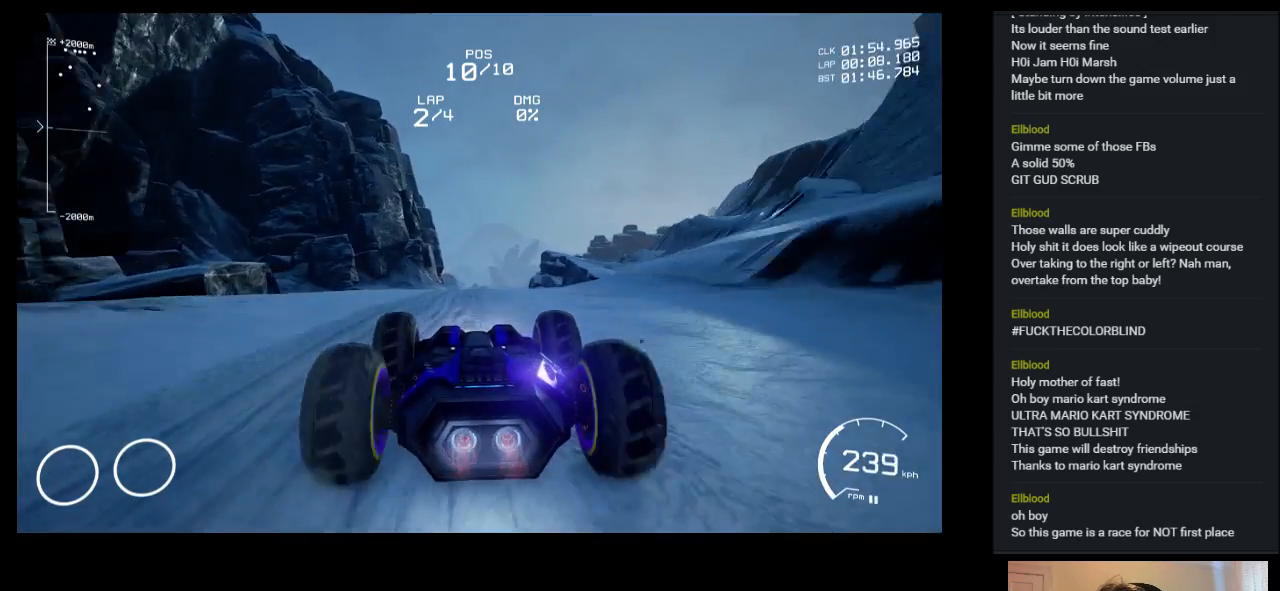
{"keys": ["up"], "events": [[400, "right", "down"], [467, "right", "up"]]}
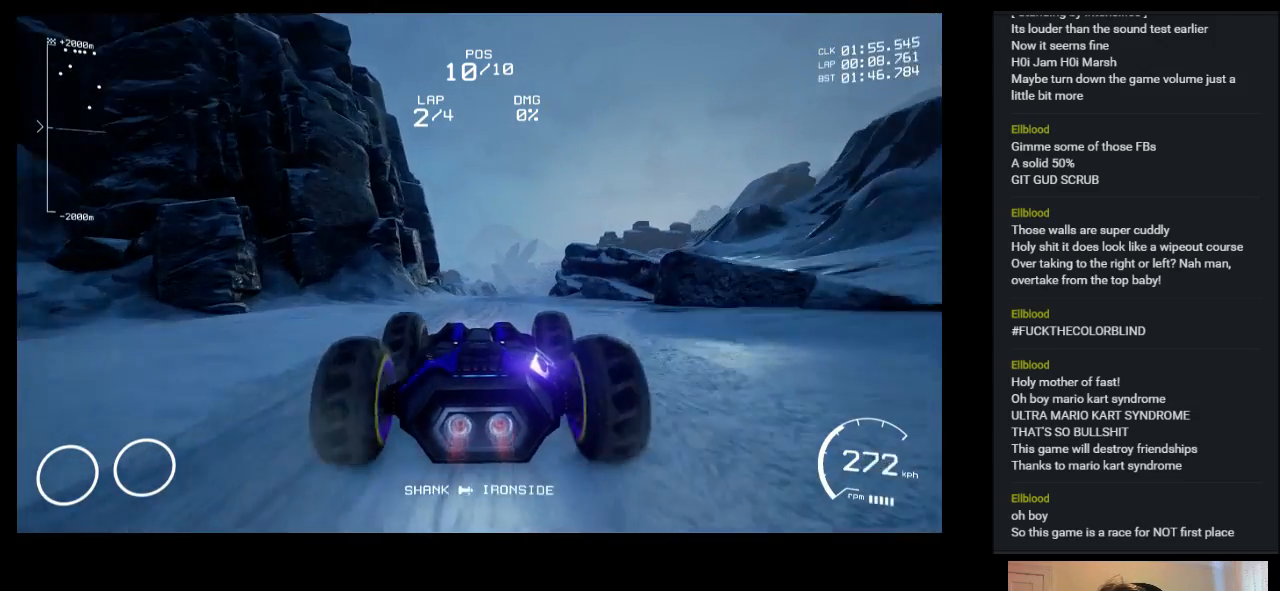
{"keys": ["right", "up"], "events": [[433, "right", "down"]]}
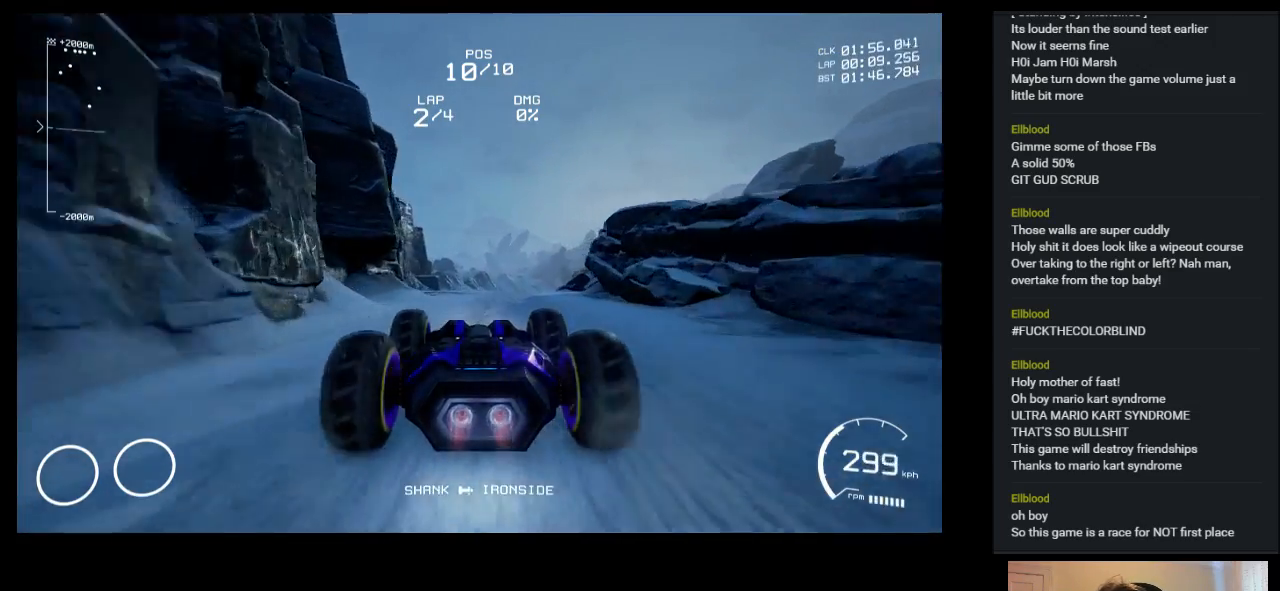
{"keys": ["up"], "events": [[50, "right", "up"]]}
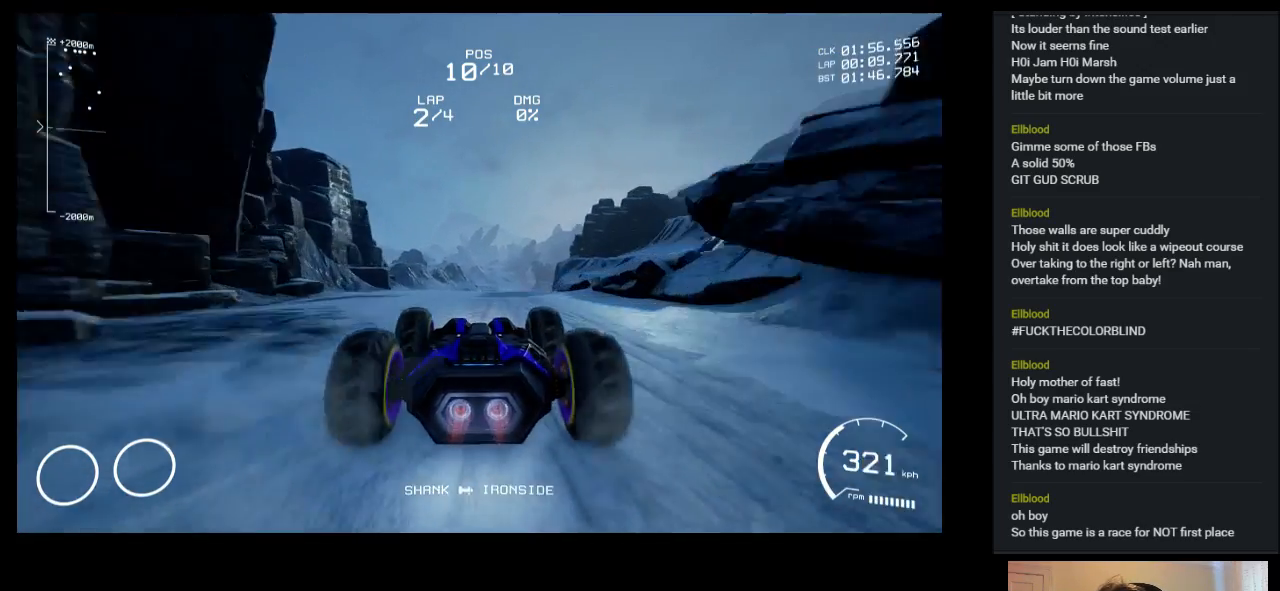
{"keys": ["up"], "events": []}
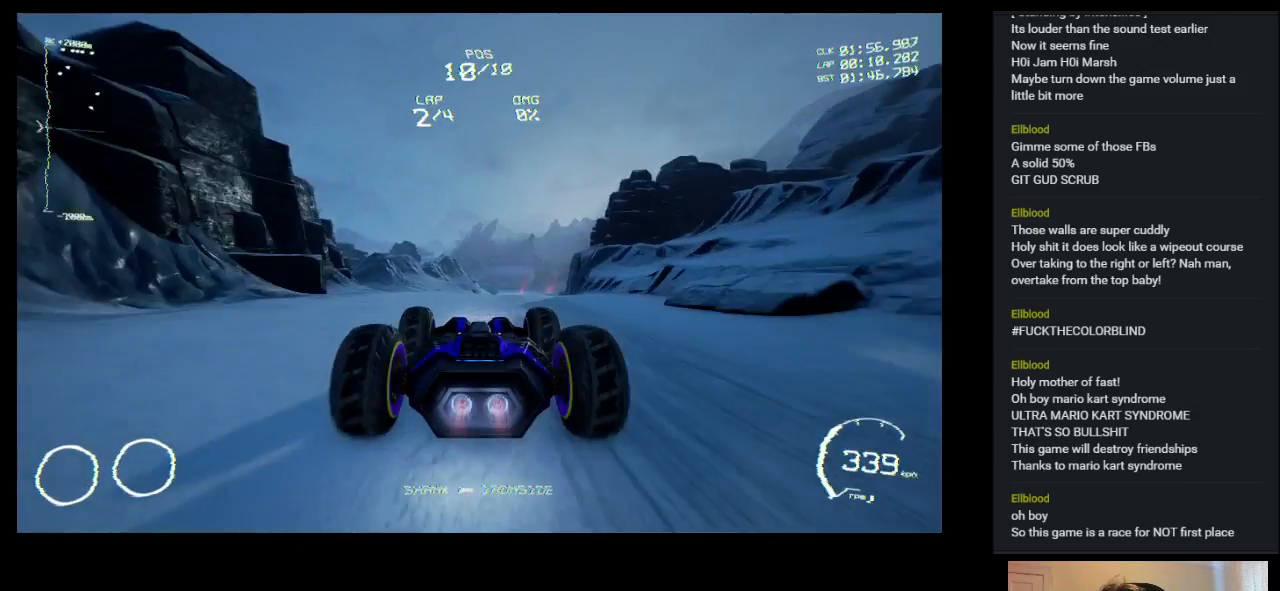
{"keys": ["right", "up"], "events": [[100, "right", "down"], [117, "right", "up"], [450, "right", "down"]]}
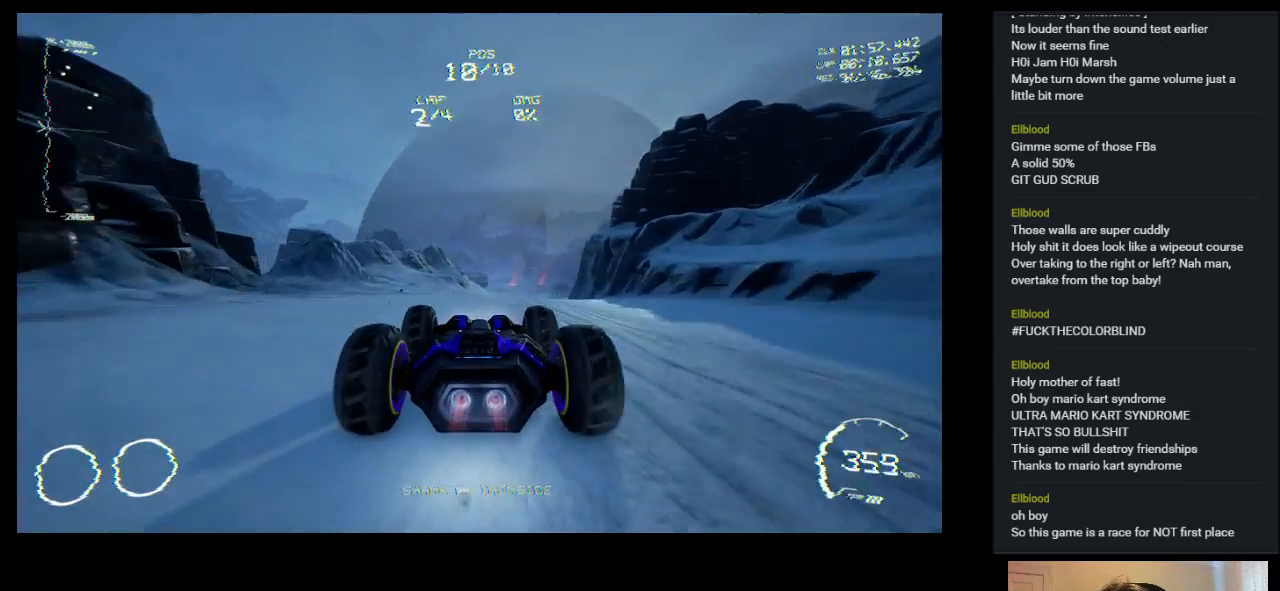
{"keys": ["up"], "events": [[50, "right", "up"], [217, "right", "down"], [350, "right", "up"]]}
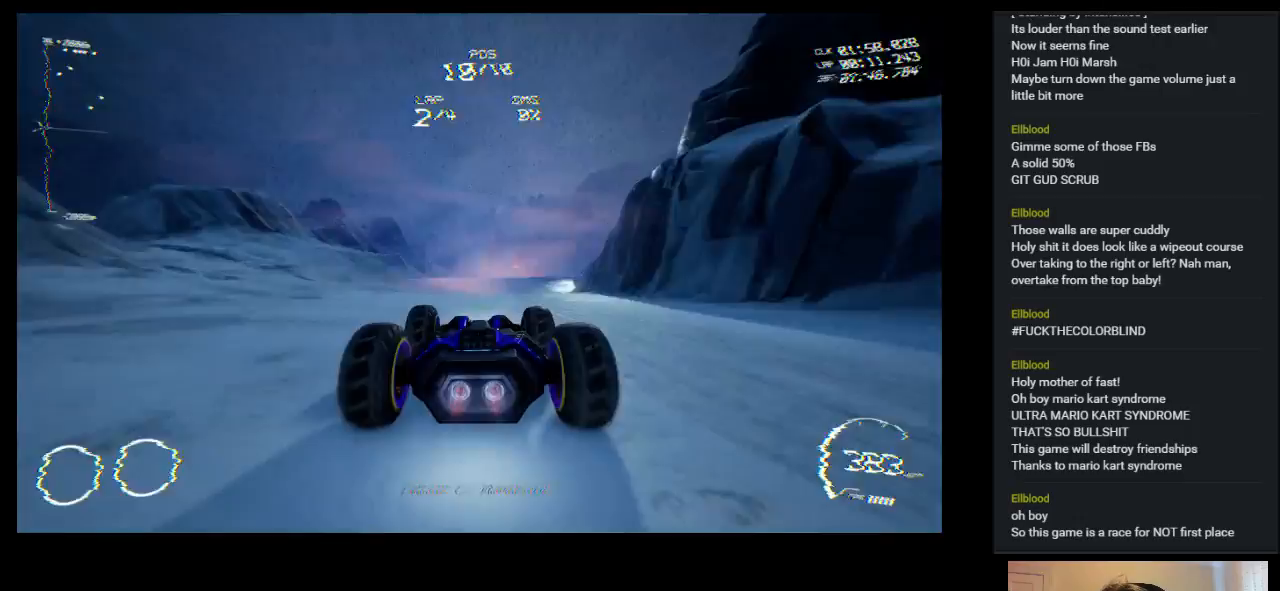
{"keys": ["up"], "events": [[350, "right", "down"], [450, "right", "up"]]}
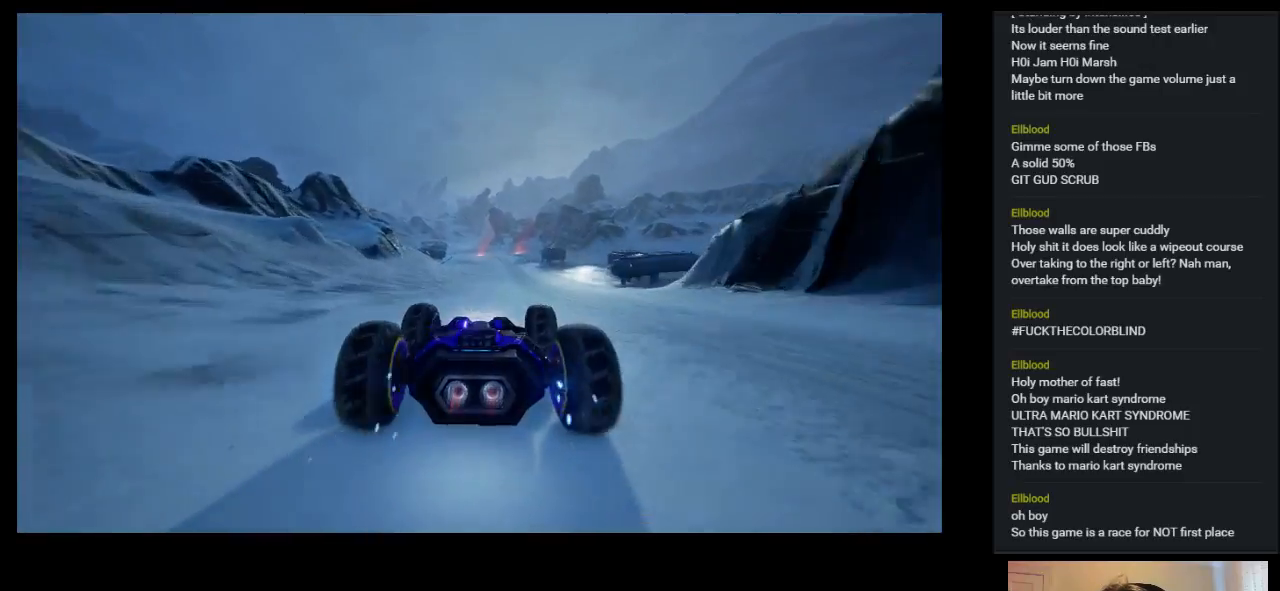
{"keys": ["up"], "events": []}
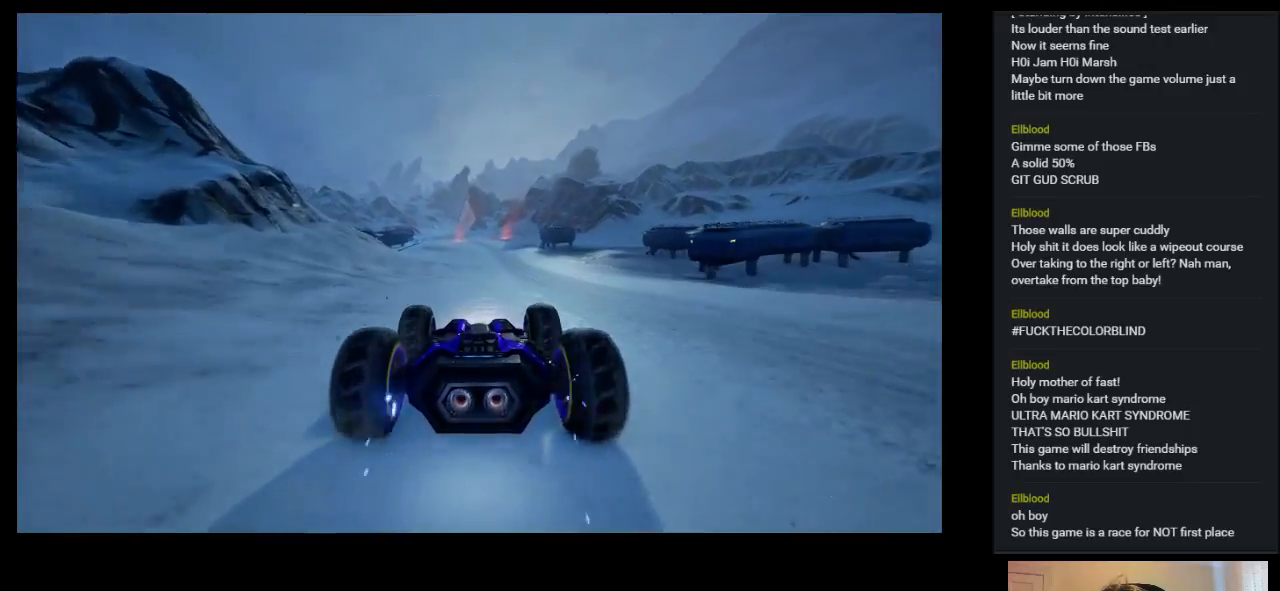
{"keys": ["up"], "events": []}
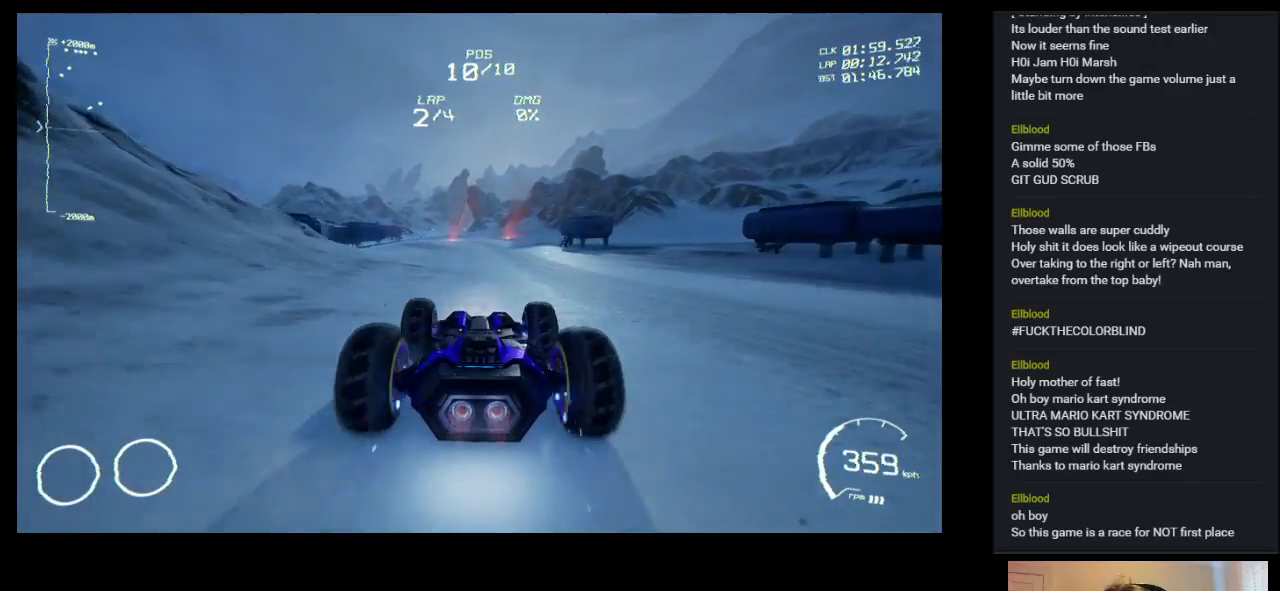
{"keys": ["up"], "events": []}
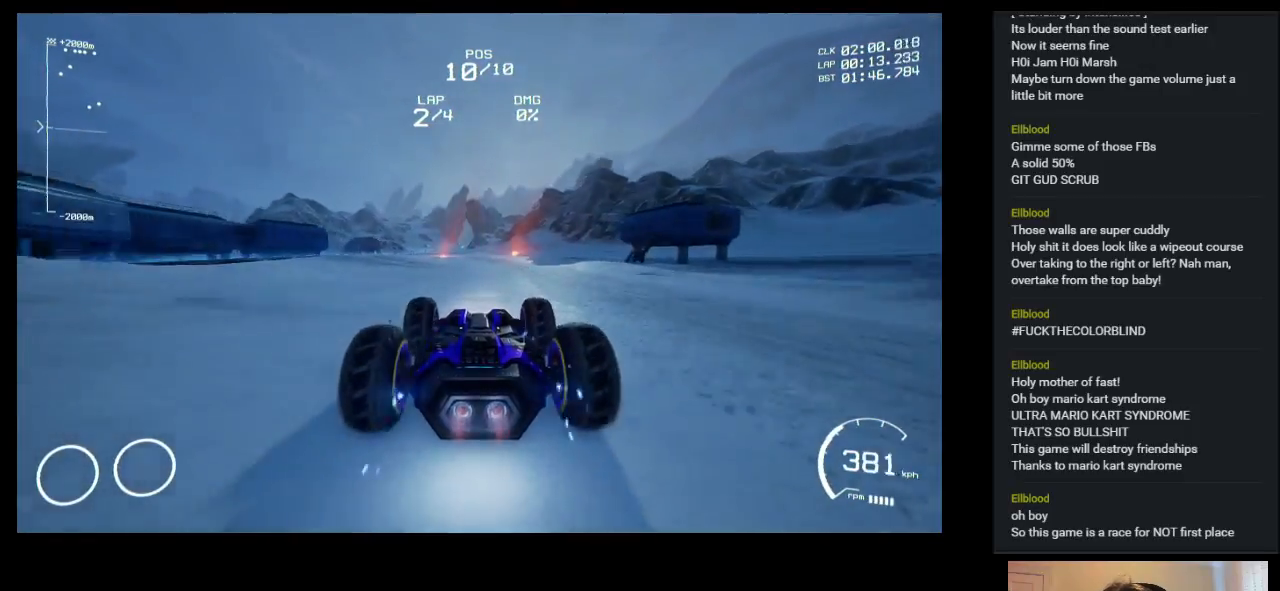
{"keys": ["up"], "events": [[250, "left", "down"], [300, "left", "up"]]}
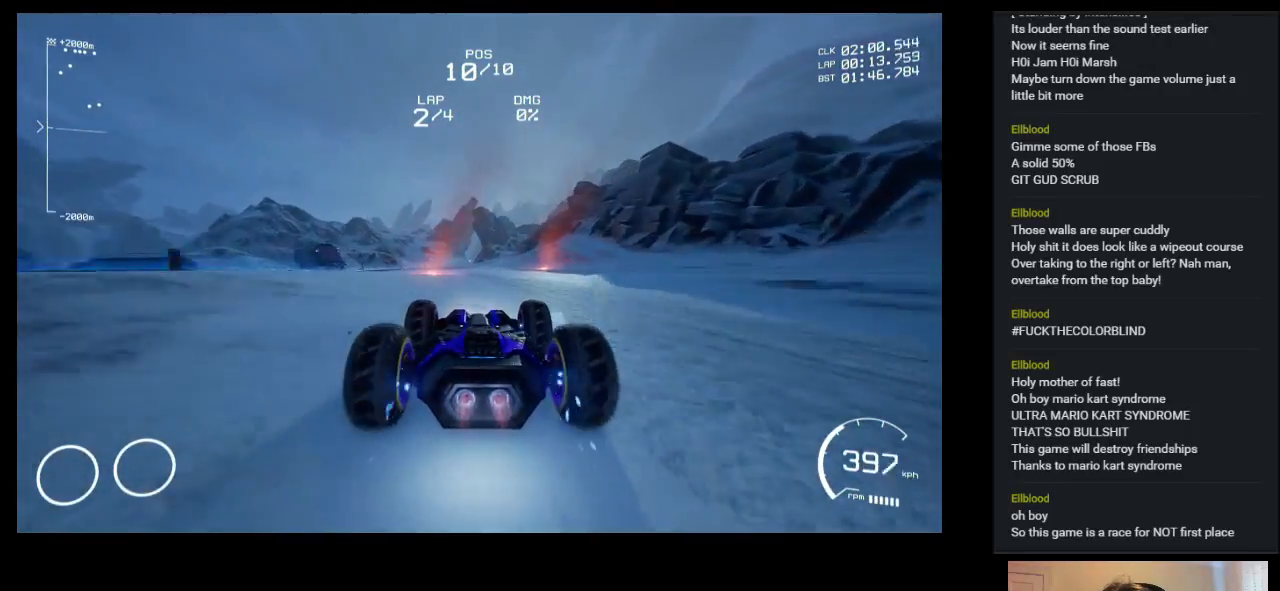
{"keys": ["up"], "events": [[300, "left", "down"], [350, "left", "up"]]}
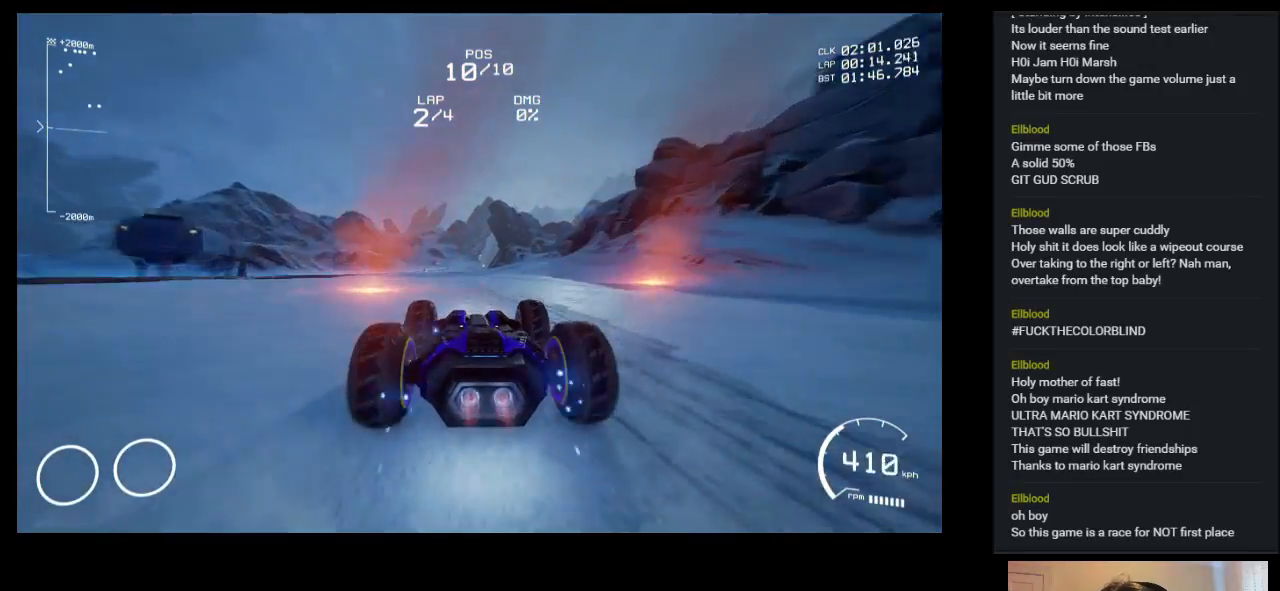
{"keys": ["up"], "events": []}
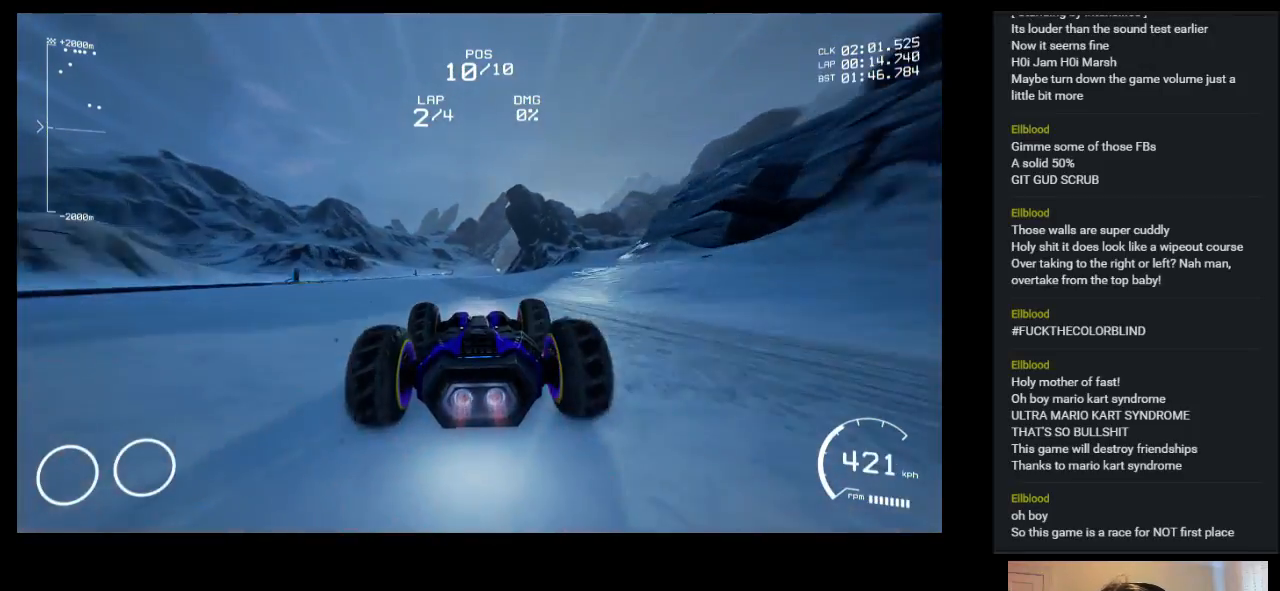
{"keys": ["up"], "events": []}
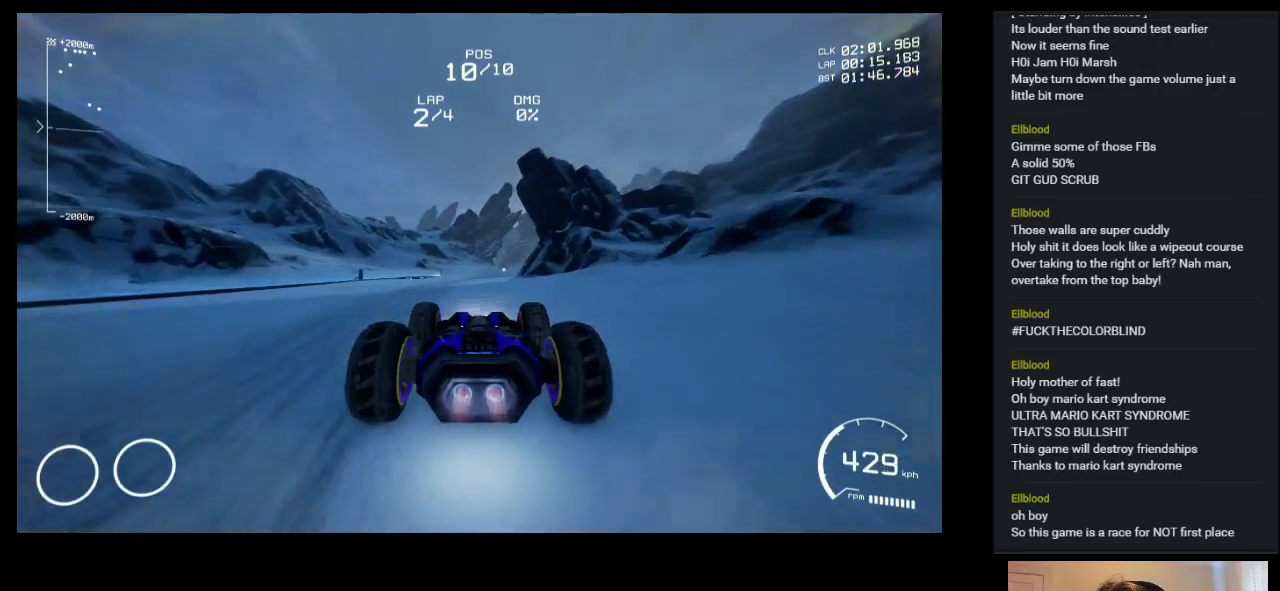
{"keys": ["right", "up"], "events": [[17, "right", "down"], [233, "right", "up"], [467, "right", "down"]]}
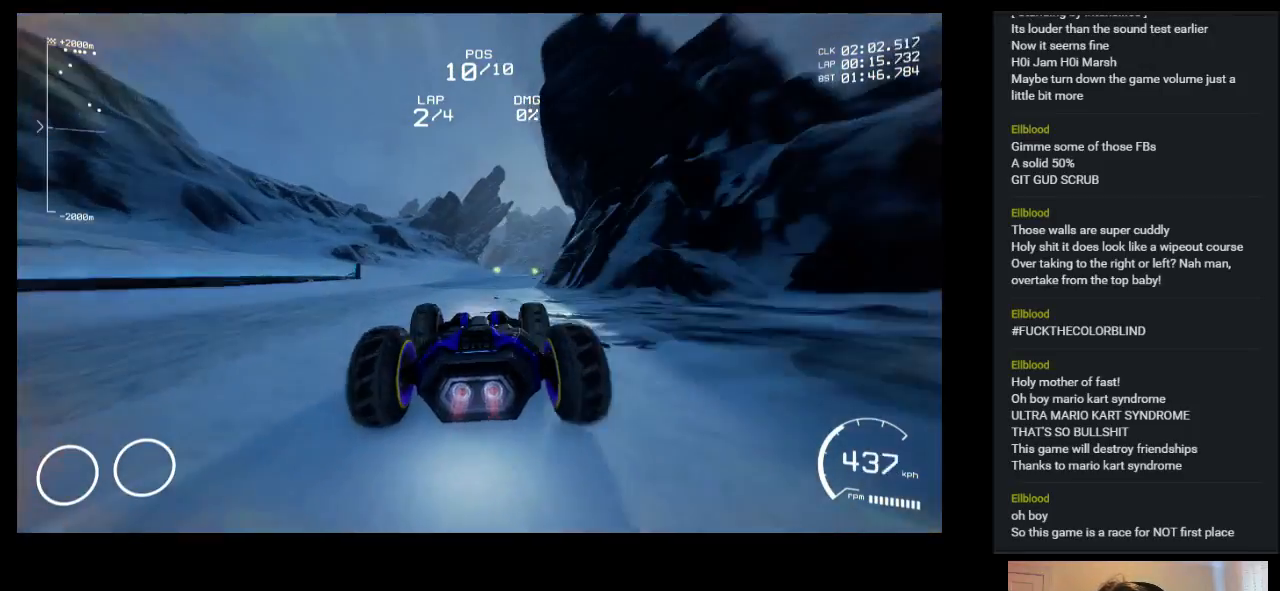
{"keys": ["up"], "events": [[83, "right", "up"]]}
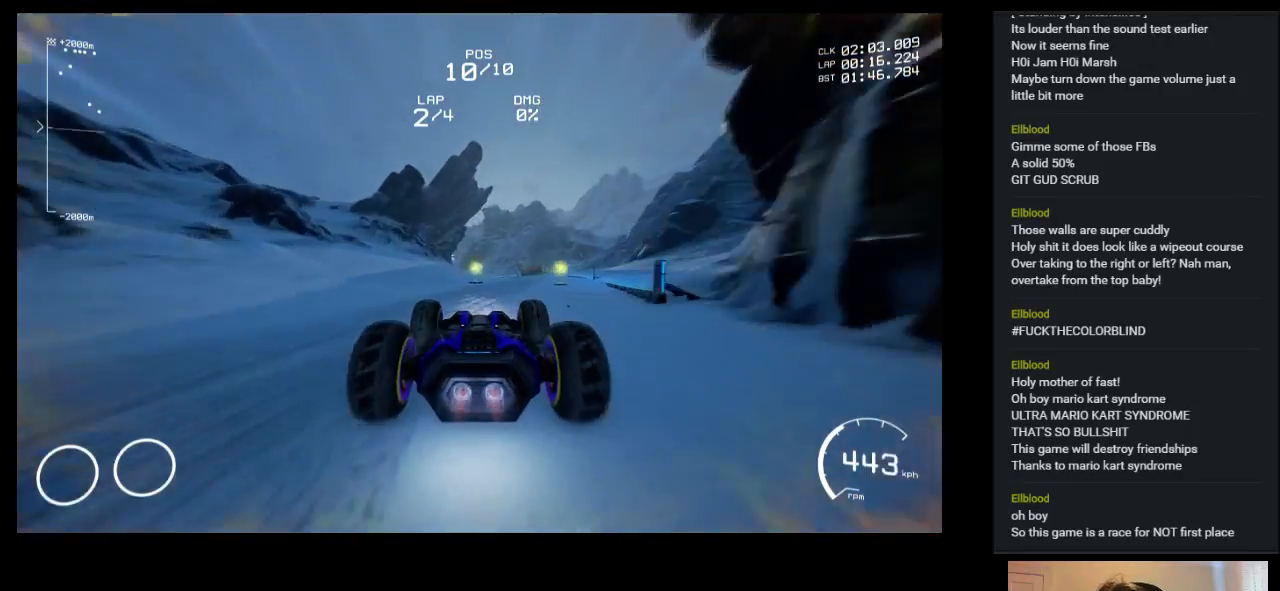
{"keys": ["left", "up"], "events": [[33, "right", "down"], [283, "right", "up"], [450, "left", "down"]]}
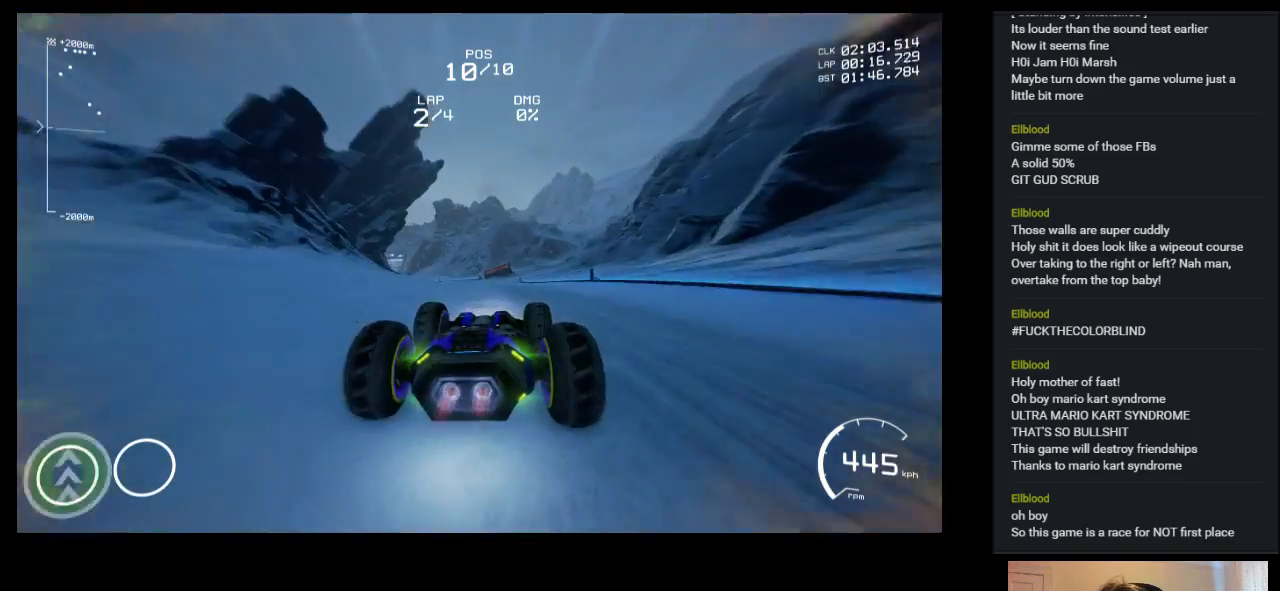
{"keys": ["left", "up"], "events": []}
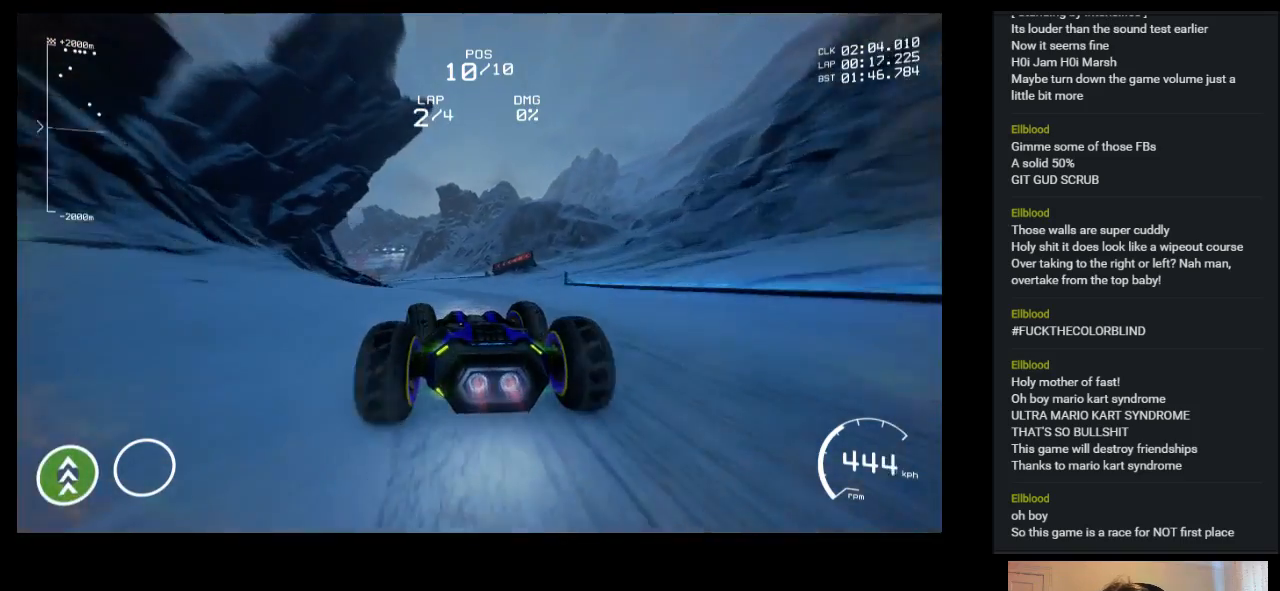
{"keys": ["up"], "events": [[33, "left", "up"]]}
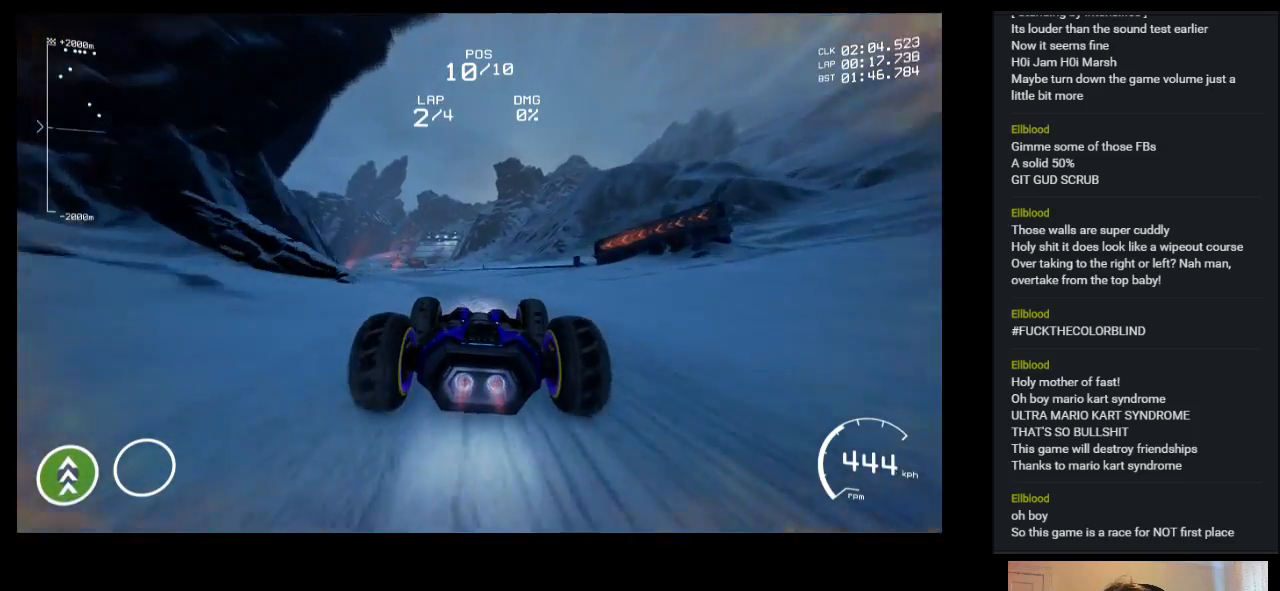
{"keys": ["left", "up"], "events": [[133, "left", "down"]]}
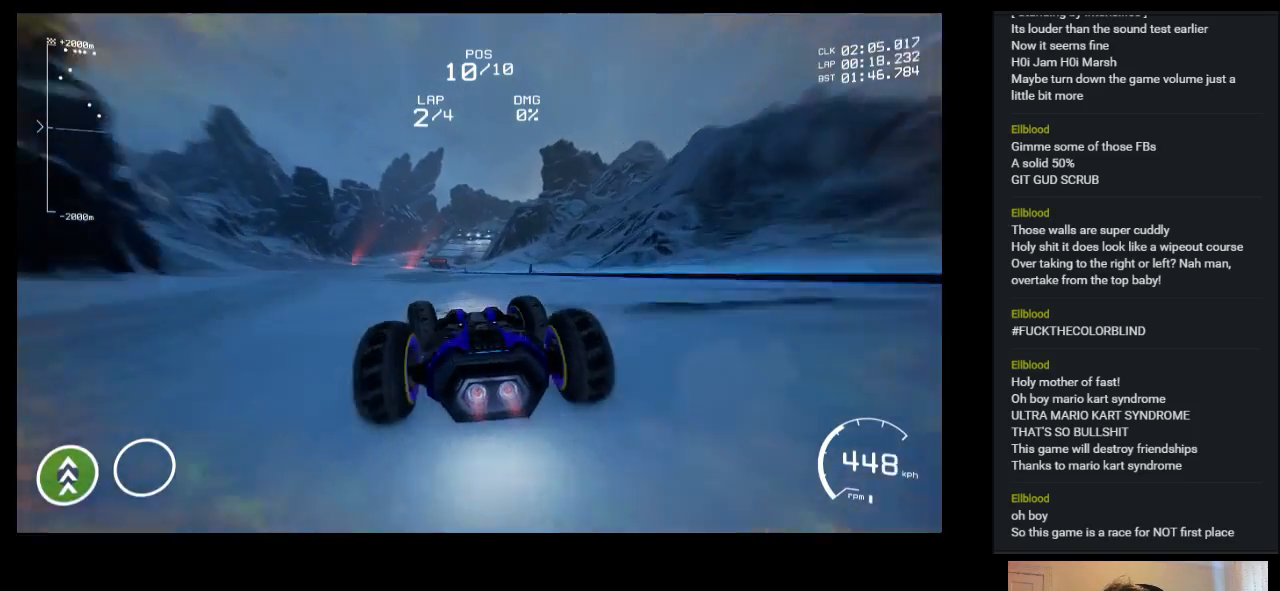
{"keys": ["up"], "events": [[400, "left", "up"]]}
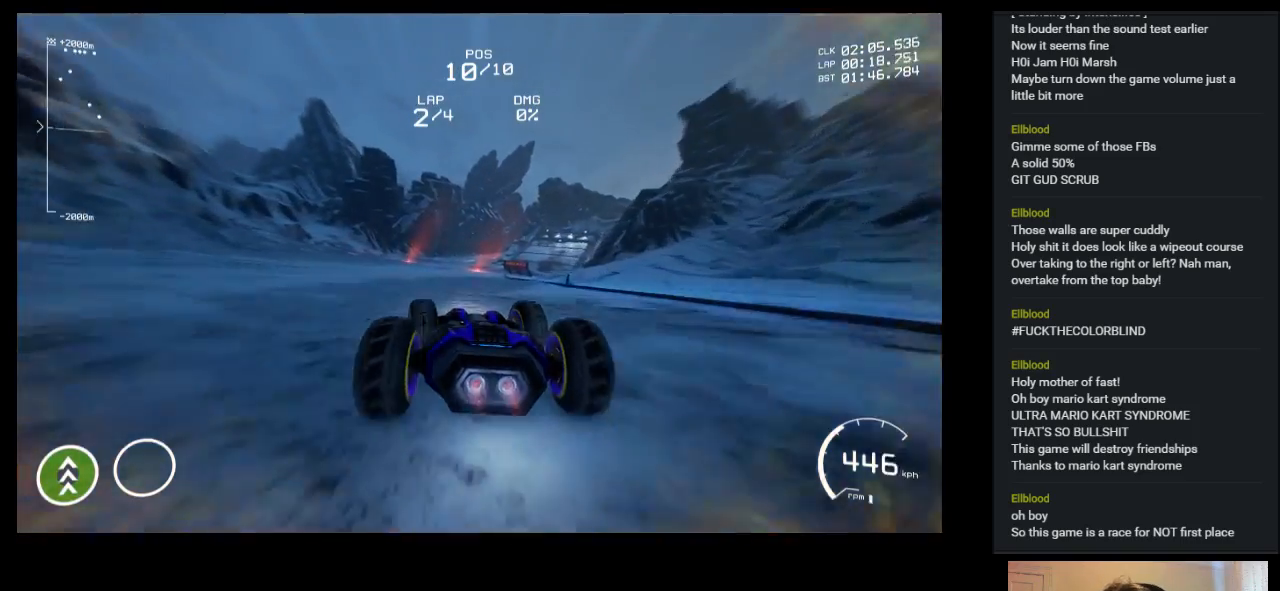
{"keys": ["up"], "events": [[333, "right", "down"], [467, "right", "up"]]}
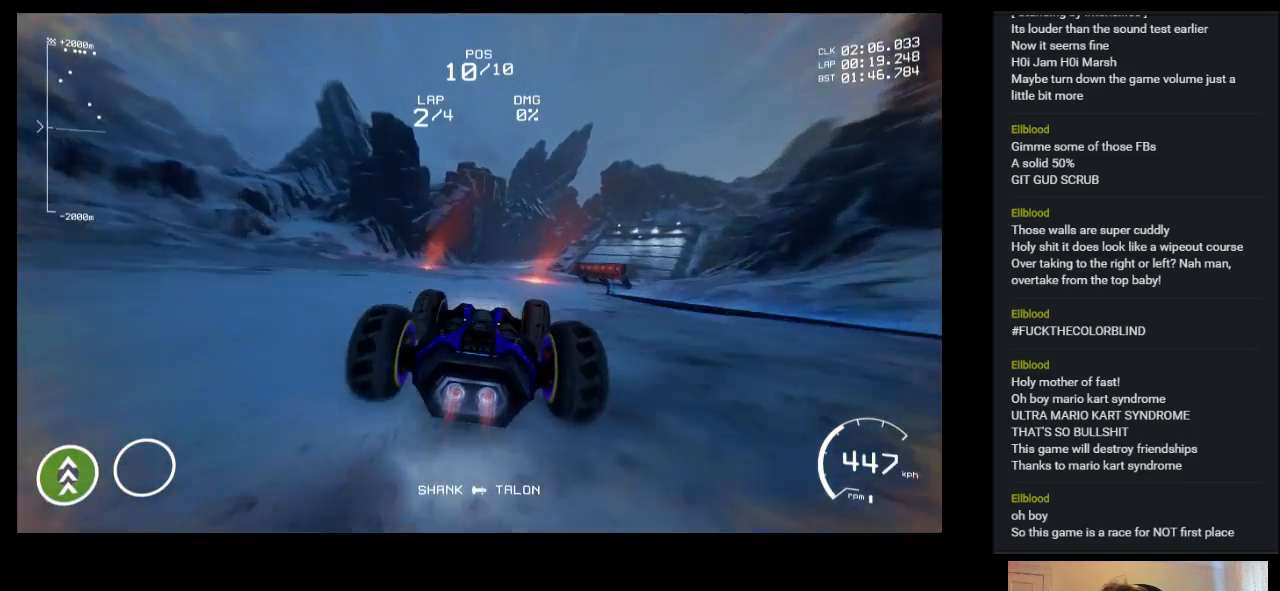
{"keys": ["right", "up"], "events": [[467, "right", "down"]]}
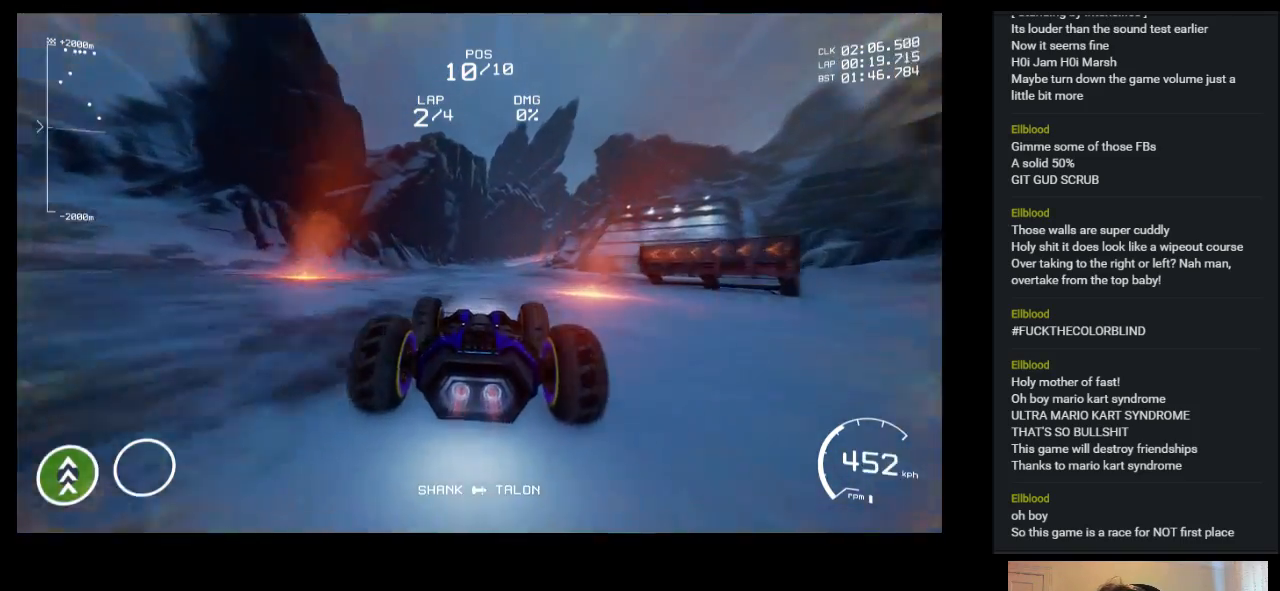
{"keys": ["up"], "events": [[33, "right", "up"]]}
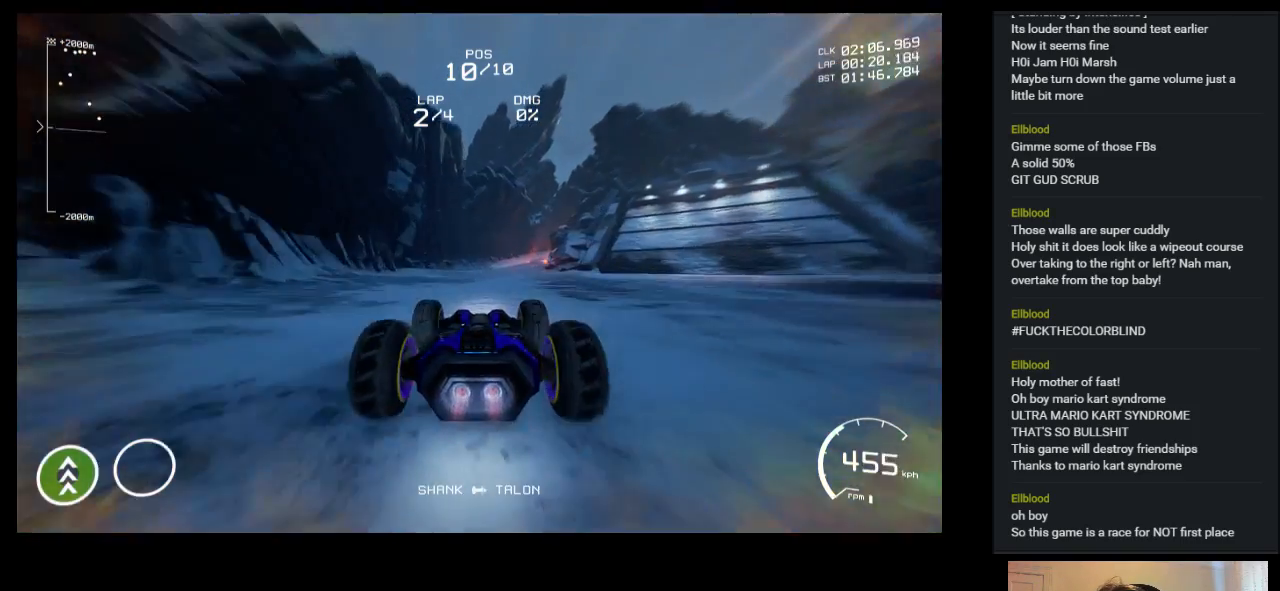
{"keys": ["right", "up"], "events": [[183, "right", "down"], [317, "right", "up"], [467, "right", "down"]]}
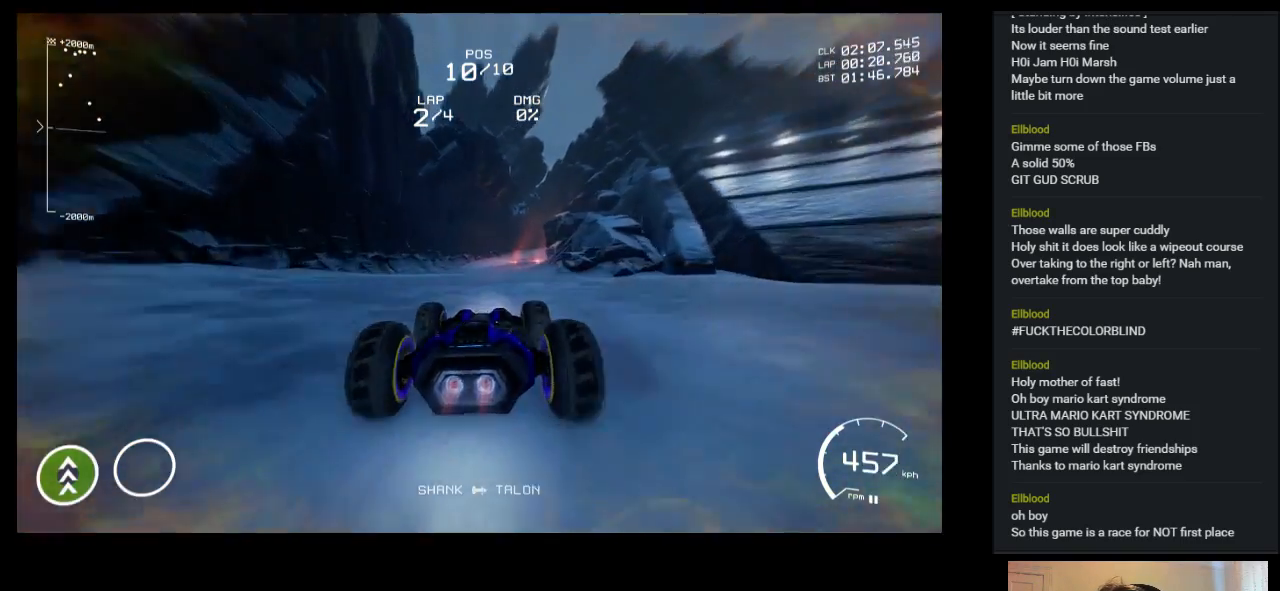
{"keys": ["right", "up"], "events": [[83, "right", "up"], [367, "right", "down"]]}
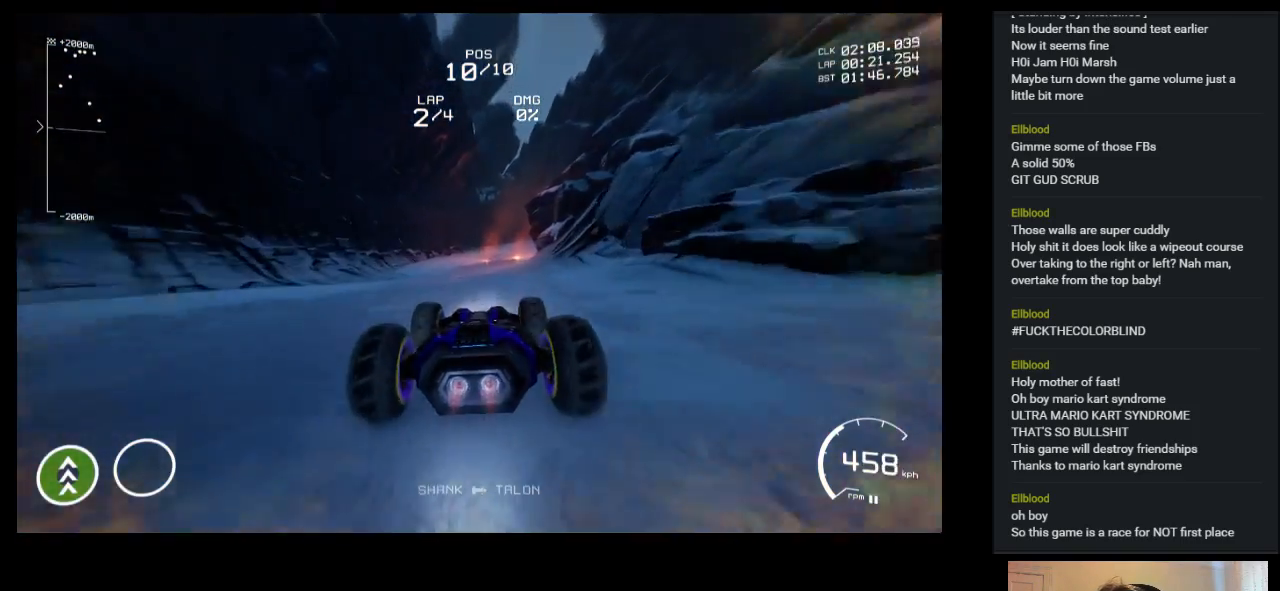
{"keys": ["right", "up"], "events": [[50, "right", "up"], [250, "right", "down"]]}